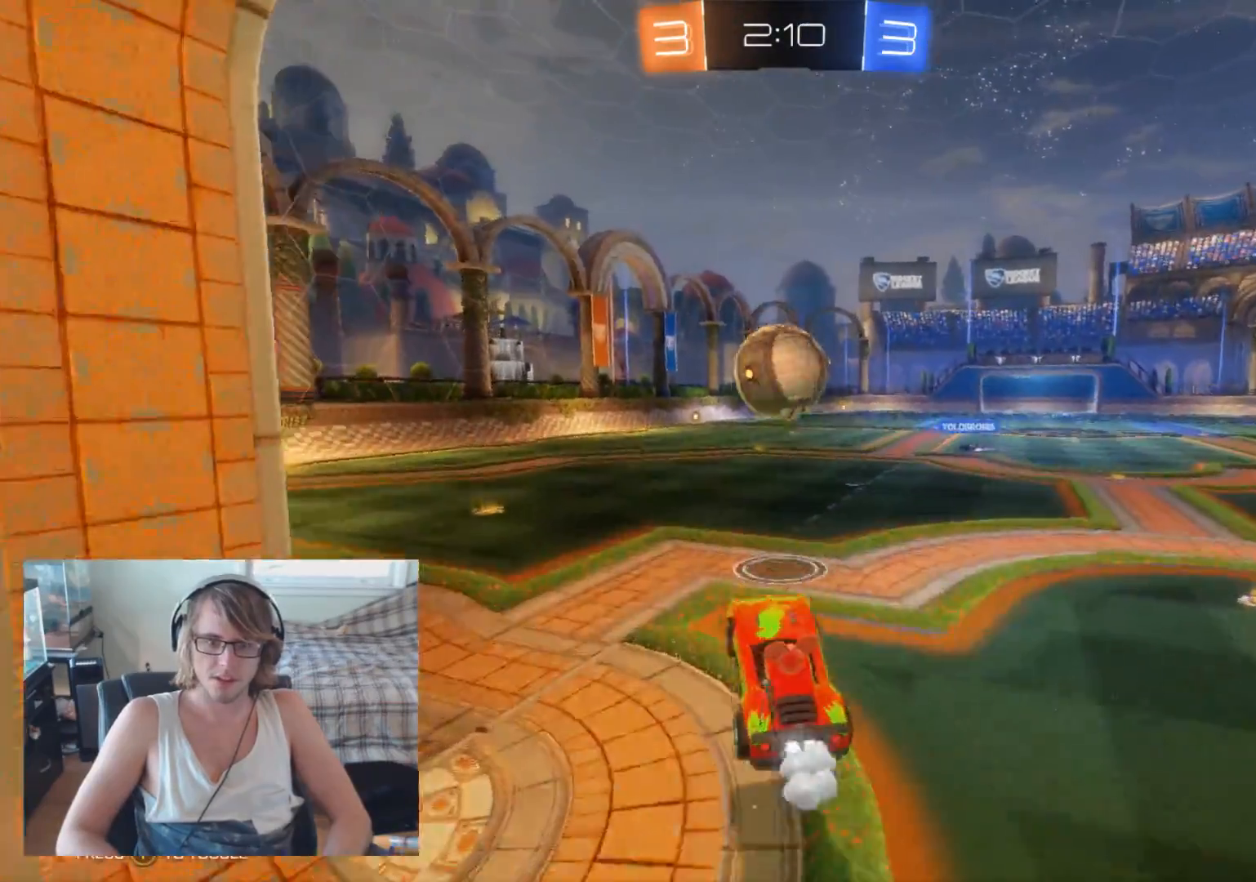
Gameplay with a controller (Xbox layout); each line is a JSON object with the inputs held at the frame after it. "events" lists button and stick changes between this image and that frame as [ms after this image, input, new state], when the widget could be followed in between.
{"buttons": ["R2"], "left_stick": "up", "right_stick": "center", "events": [[267, "B", "up"], [267, "left_stick", "up"], [367, "A", "down"], [500, "A", "up"]]}
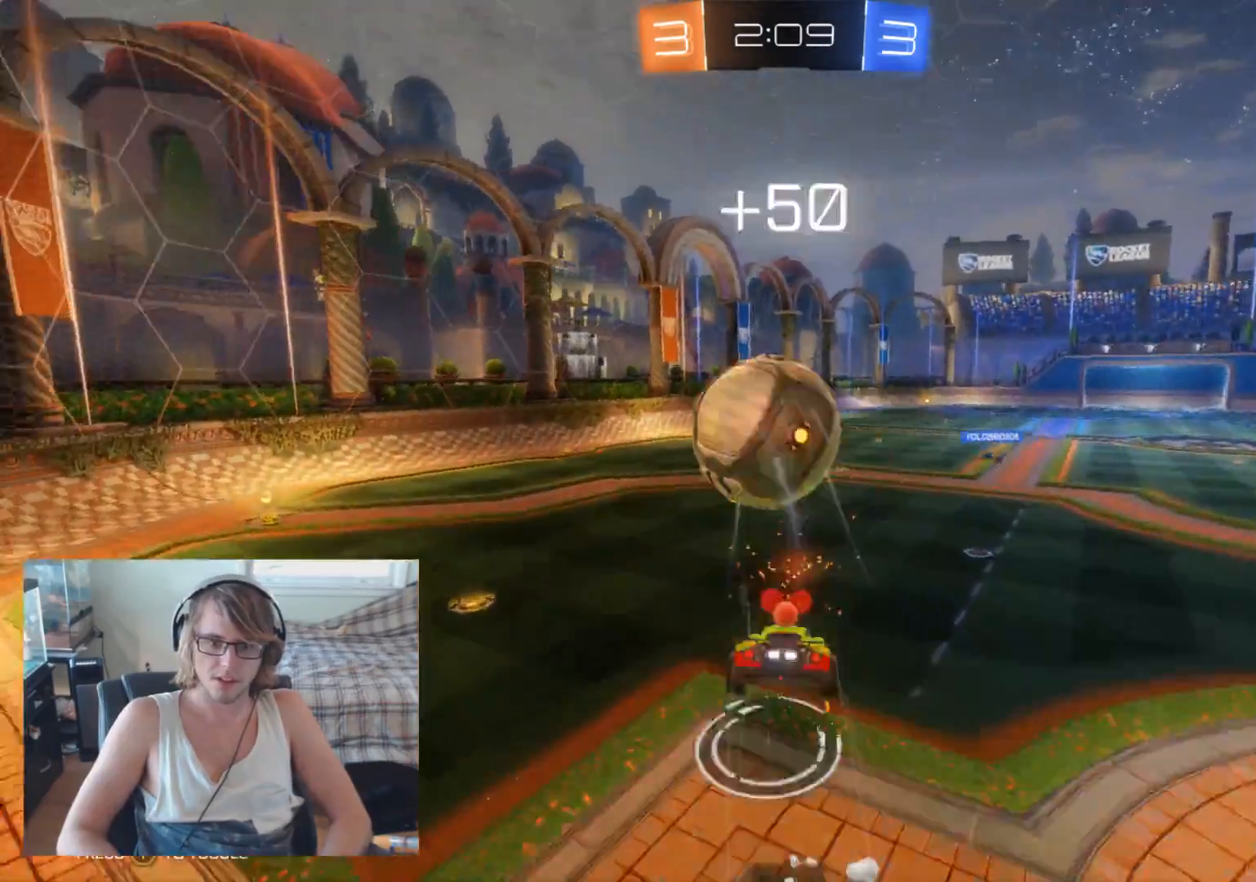
{"buttons": ["R2"], "left_stick": "up", "right_stick": "center", "events": []}
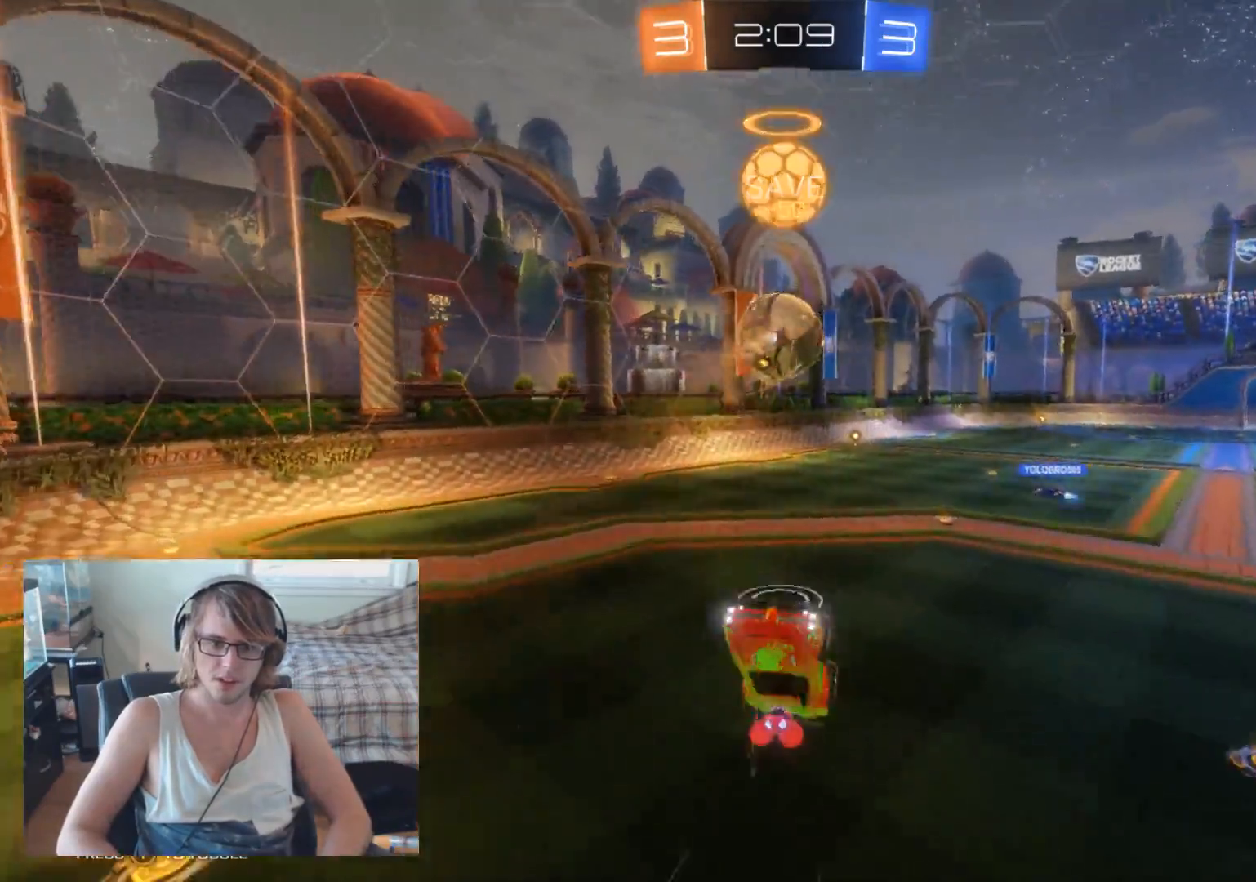
{"buttons": ["R2"], "left_stick": "center", "right_stick": "center", "events": [[400, "left_stick", "center"]]}
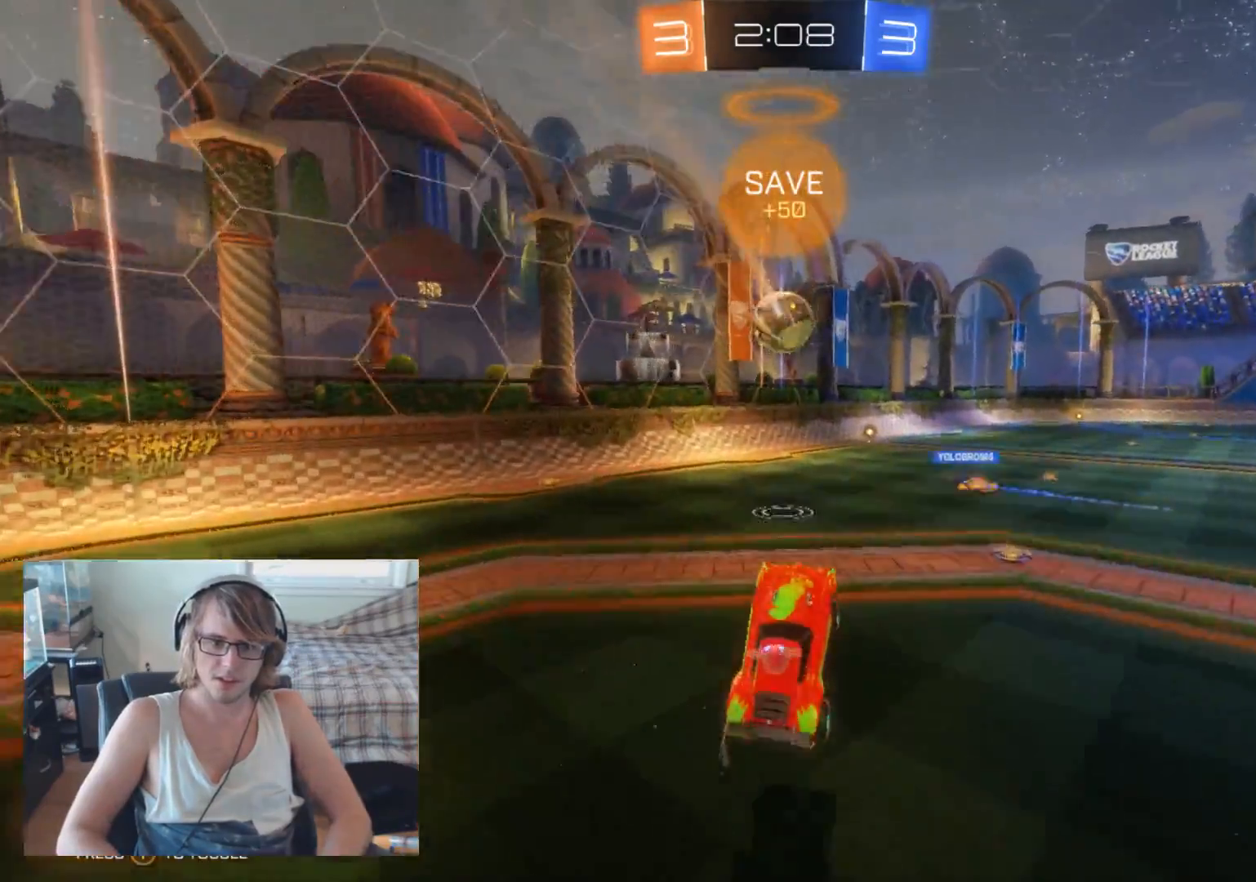
{"buttons": ["R2"], "left_stick": "left", "right_stick": "center", "events": [[233, "left_stick", "left"]]}
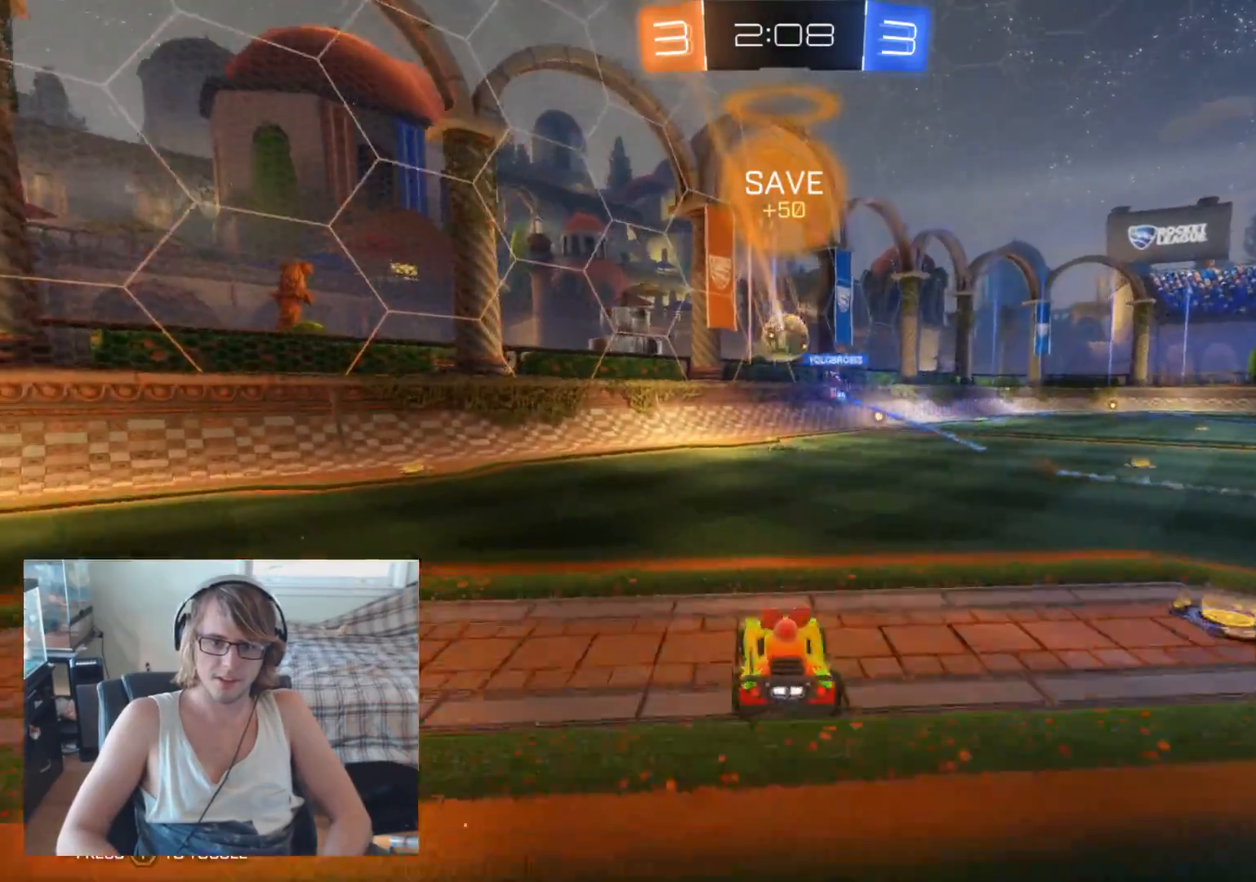
{"buttons": ["Y", "R2"], "left_stick": "left", "right_stick": "center", "events": [[467, "Y", "down"]]}
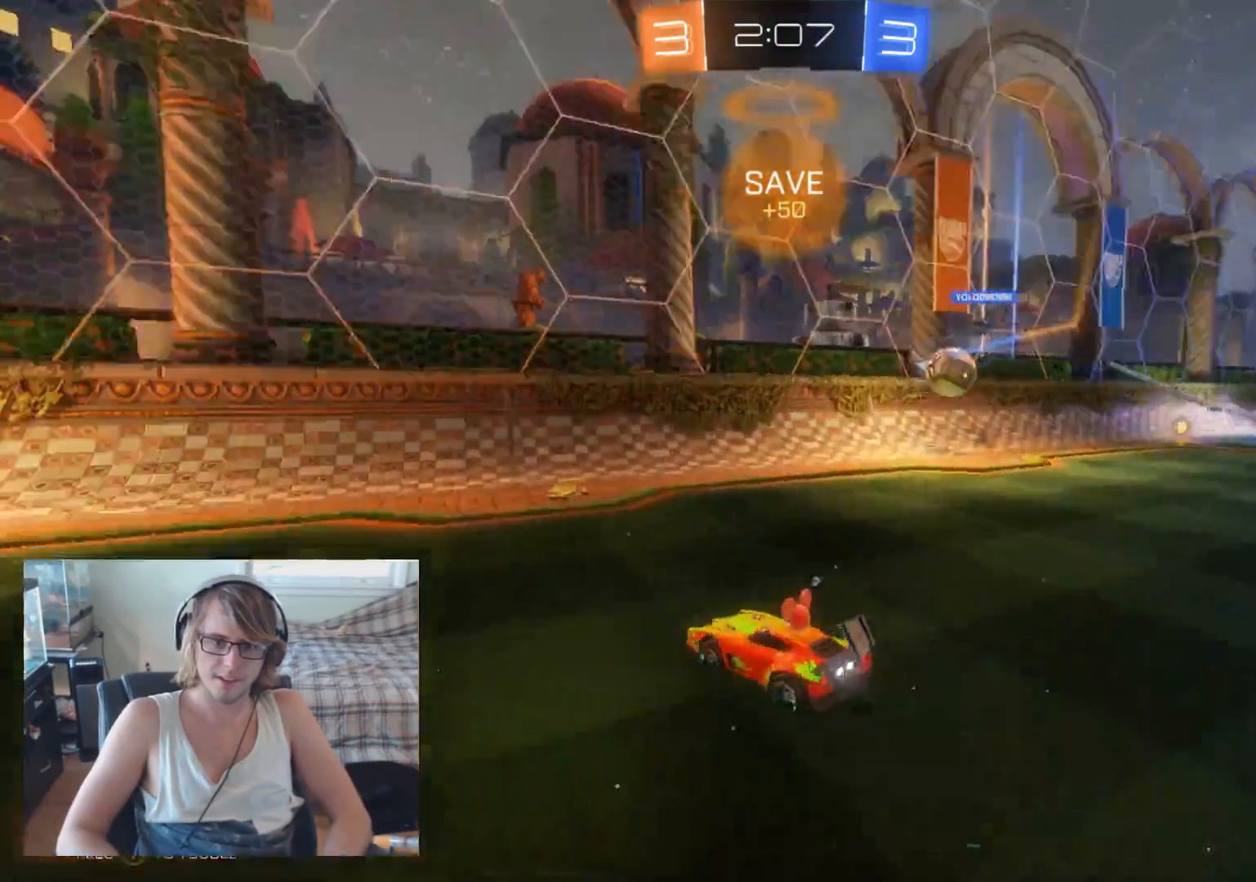
{"buttons": ["R2"], "left_stick": "left", "right_stick": "center", "events": [[133, "Y", "up"], [267, "left_stick", "center"], [433, "left_stick", "left"]]}
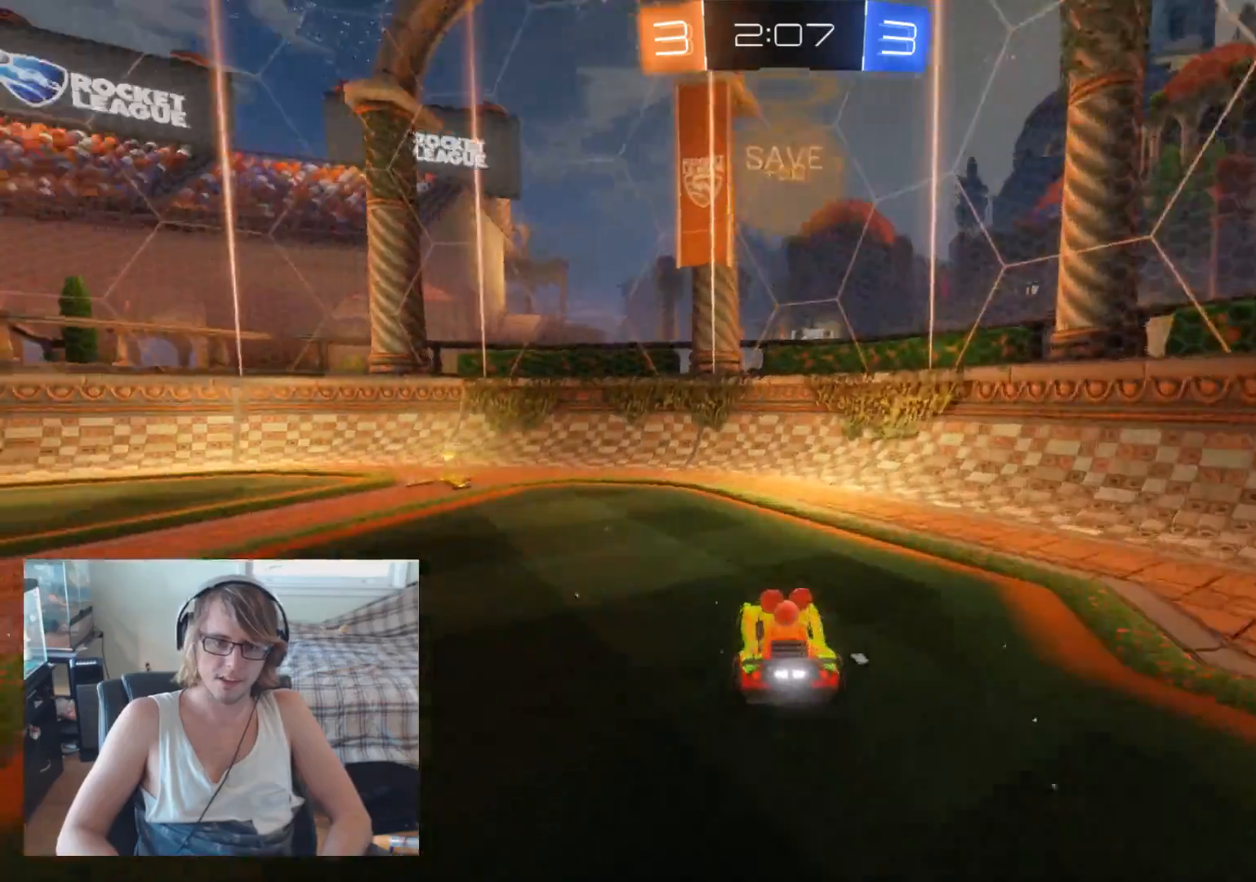
{"buttons": ["R2"], "left_stick": "center", "right_stick": "center", "events": [[267, "Y", "down"], [333, "left_stick", "center"], [367, "Y", "up"]]}
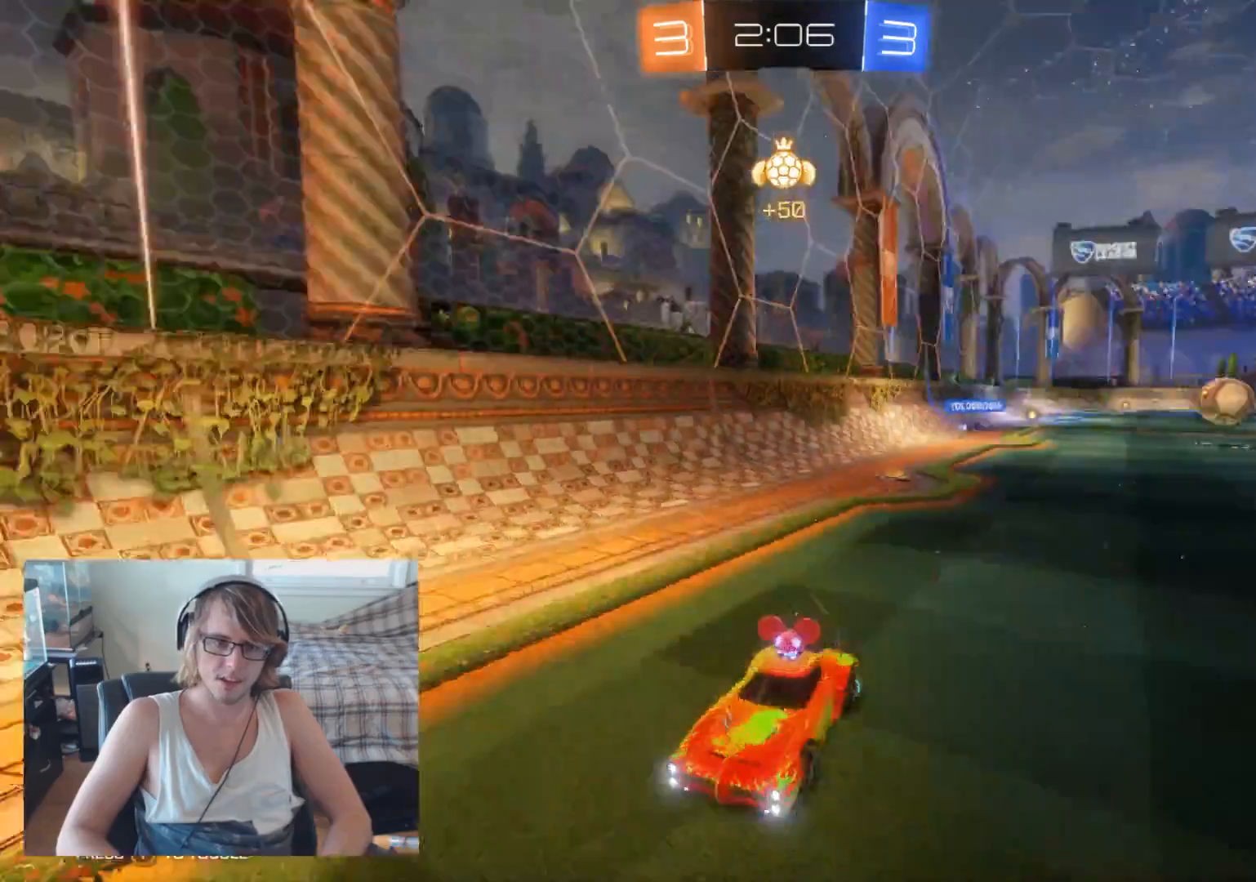
{"buttons": ["R2"], "left_stick": "left", "right_stick": "center", "events": [[333, "left_stick", "left"]]}
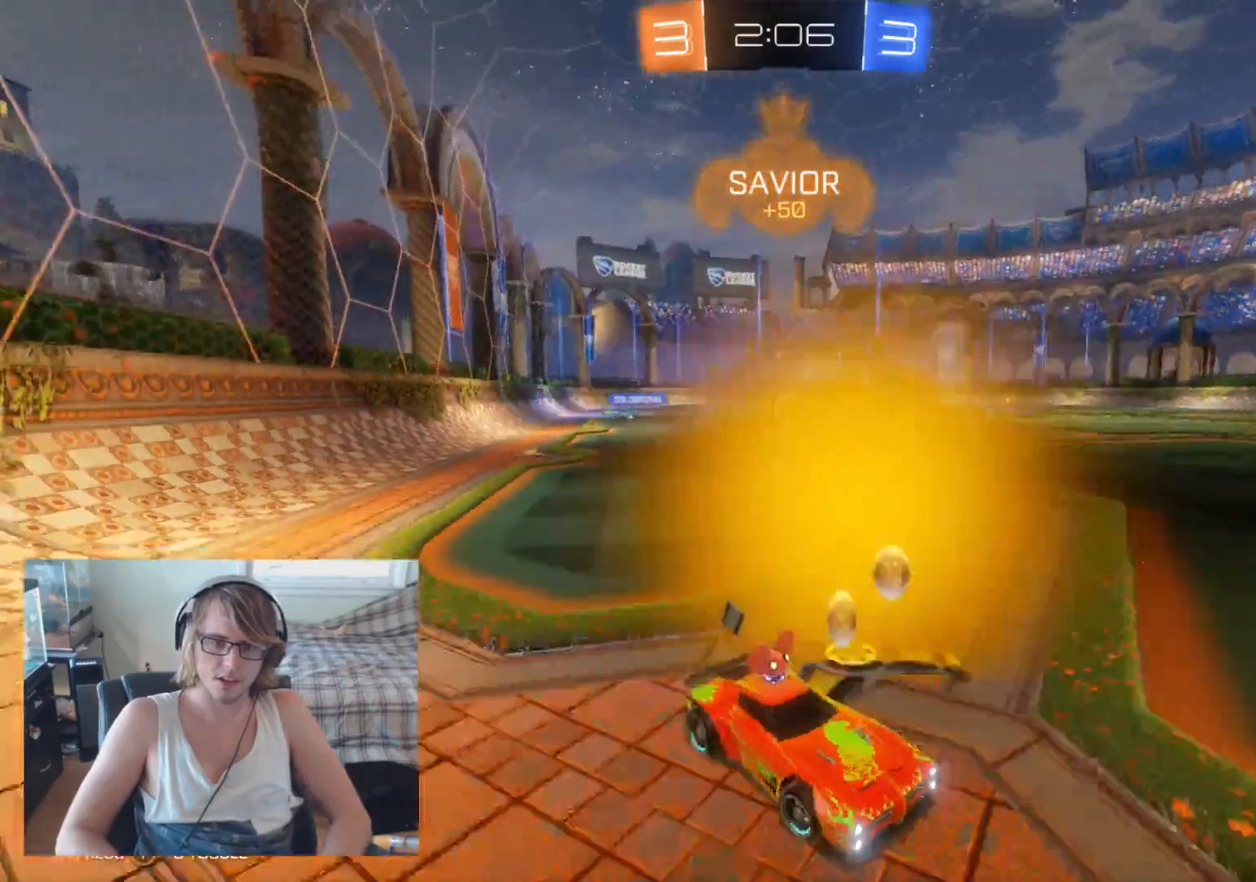
{"buttons": ["R2"], "left_stick": "right", "right_stick": "center", "events": [[333, "left_stick", "center"], [500, "left_stick", "right"]]}
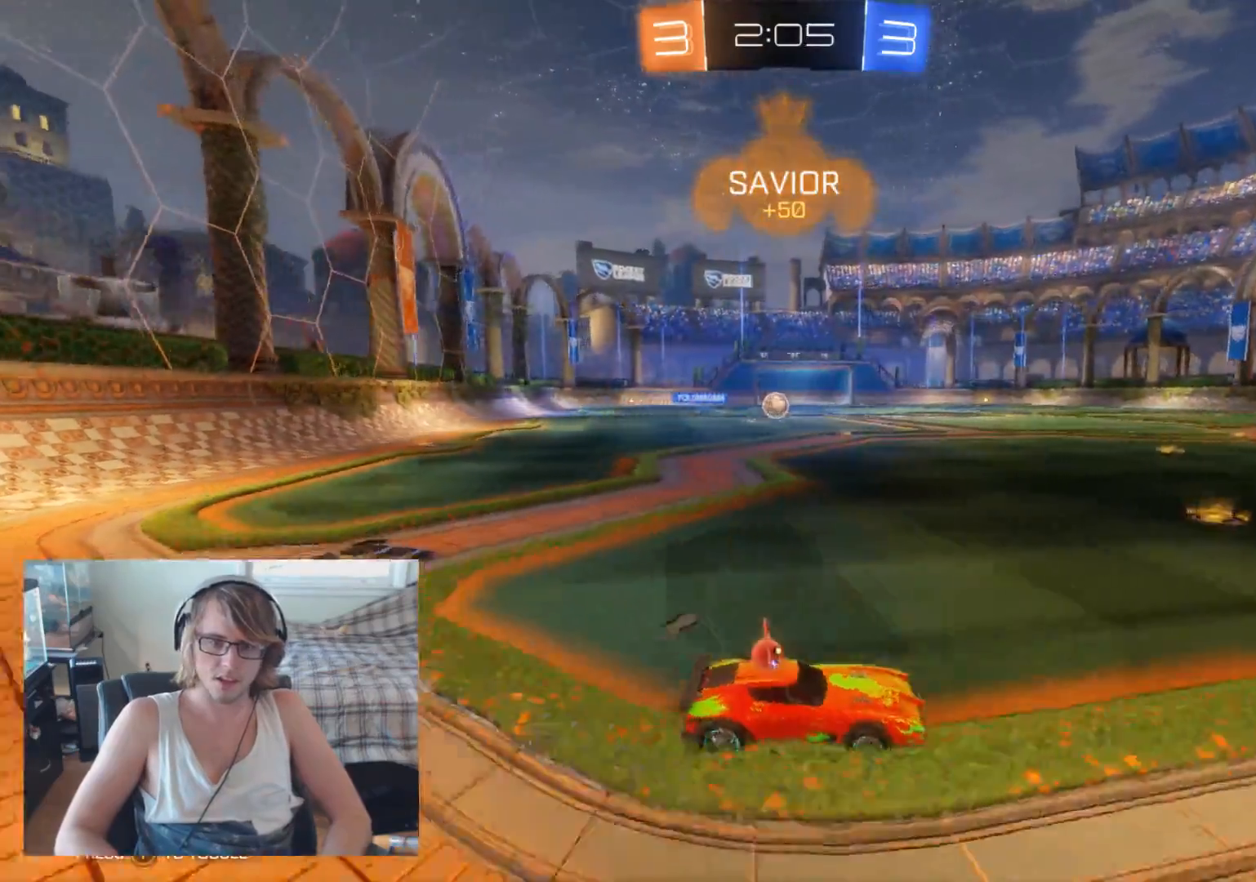
{"buttons": ["R2"], "left_stick": "center", "right_stick": "center", "events": [[200, "left_stick", "center"], [267, "left_stick", "left"], [467, "left_stick", "center"]]}
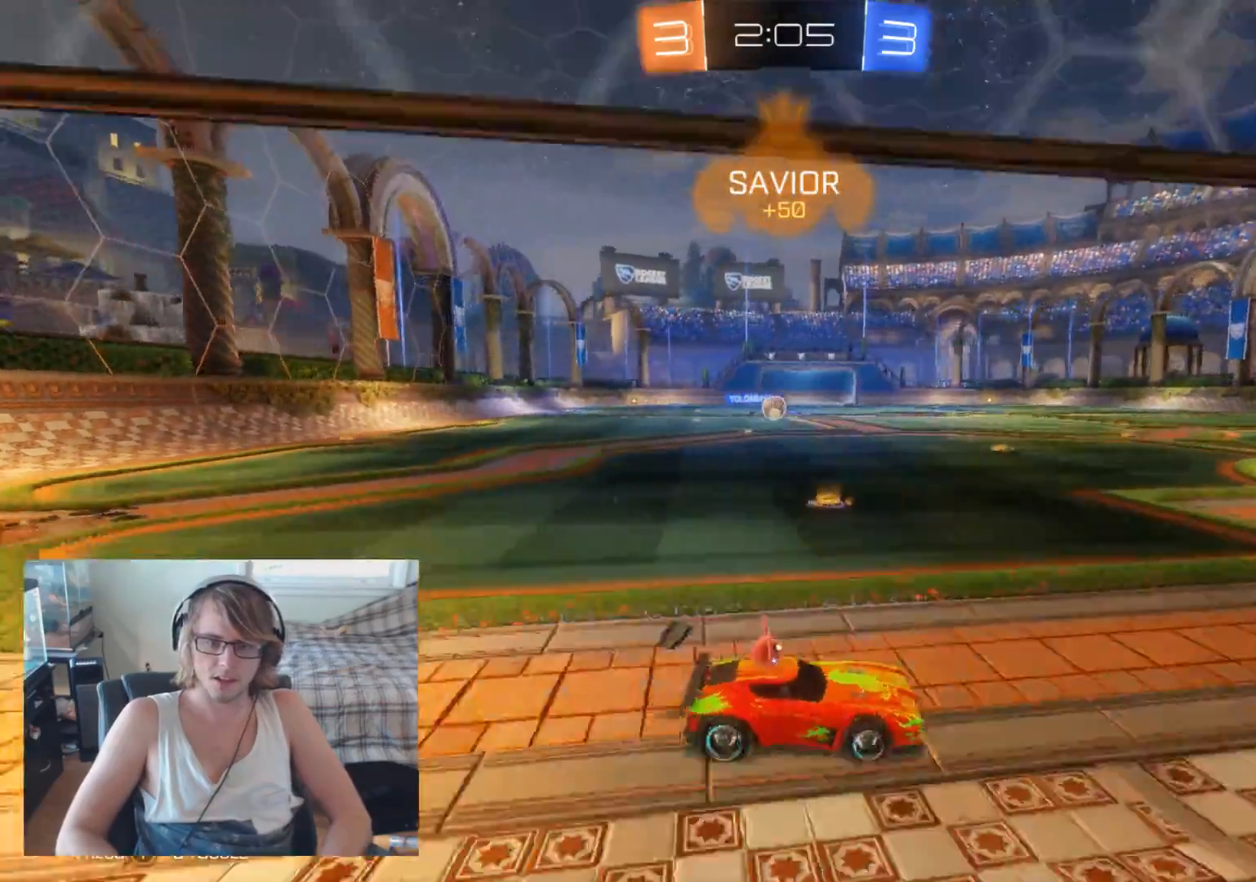
{"buttons": [], "left_stick": "left", "right_stick": "center", "events": [[33, "left_stick", "left"], [67, "R2", "up"], [233, "left_stick", "center"], [367, "left_stick", "left"]]}
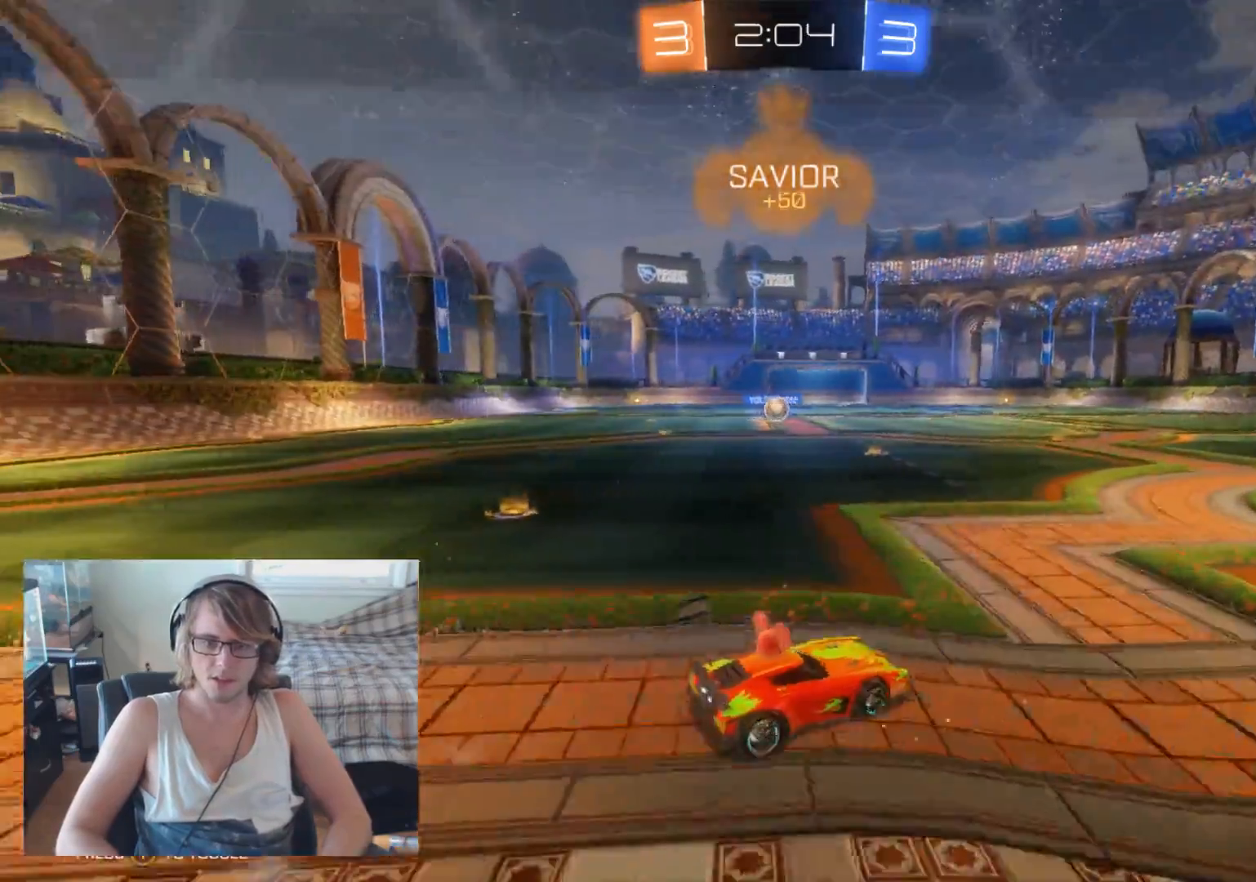
{"buttons": ["R2"], "left_stick": "left", "right_stick": "center", "events": [[67, "left_stick", "center"], [167, "L2", "down"], [233, "L2", "up"], [233, "R2", "down"], [367, "left_stick", "left"]]}
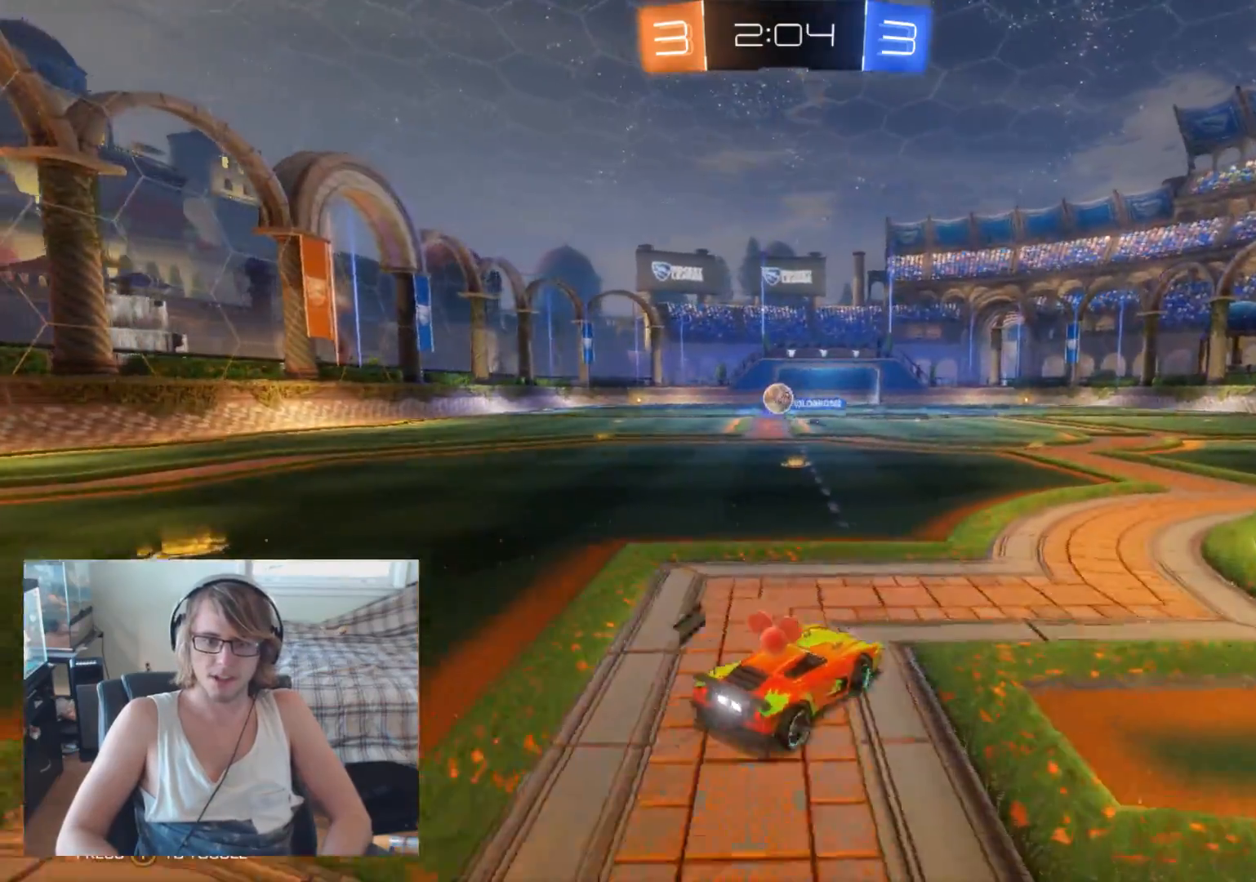
{"buttons": [], "left_stick": "center", "right_stick": "center", "events": [[133, "left_stick", "center"], [300, "left_stick", "left"], [367, "left_stick", "center"], [467, "R2", "up"]]}
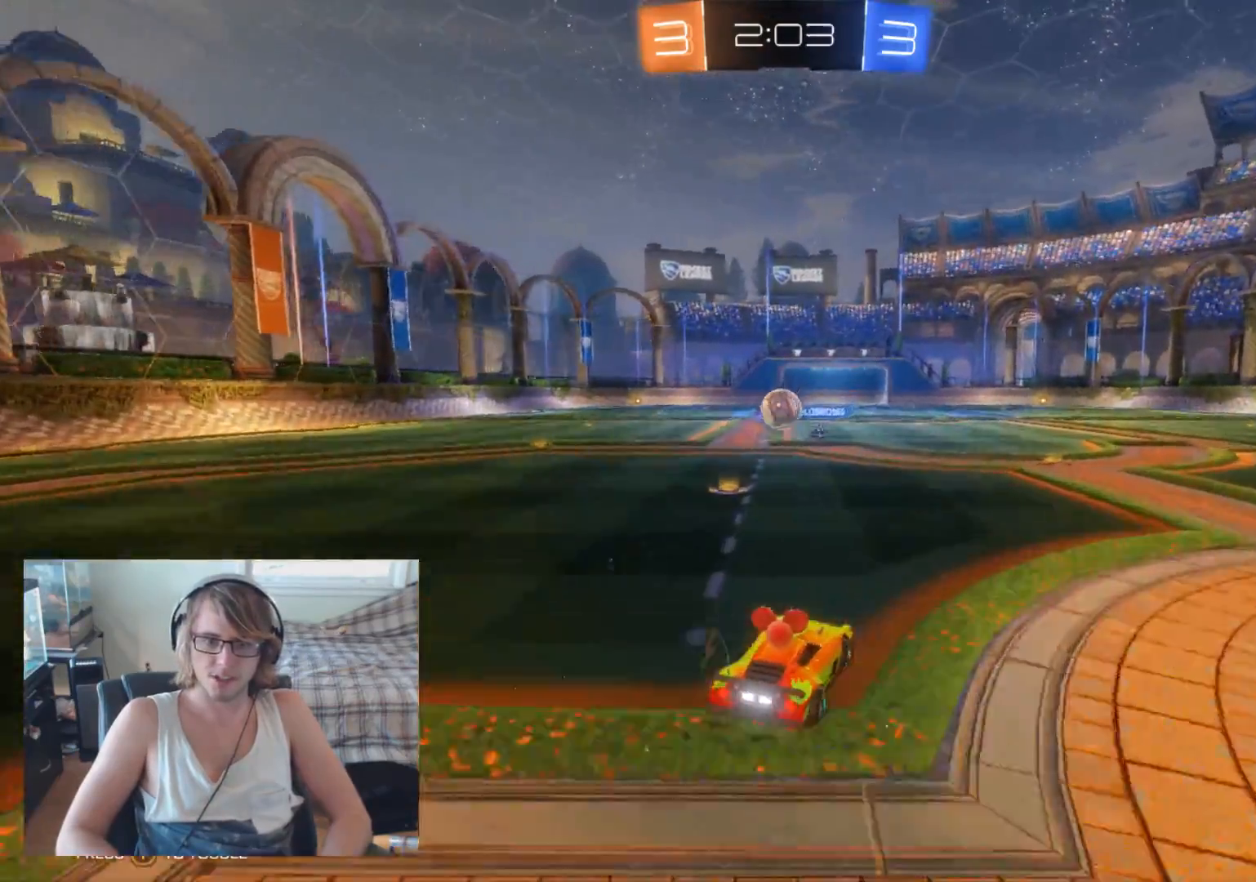
{"buttons": ["R2"], "left_stick": "left", "right_stick": "center", "events": [[133, "L2", "down"], [267, "L2", "up"], [367, "left_stick", "left"], [433, "R2", "down"]]}
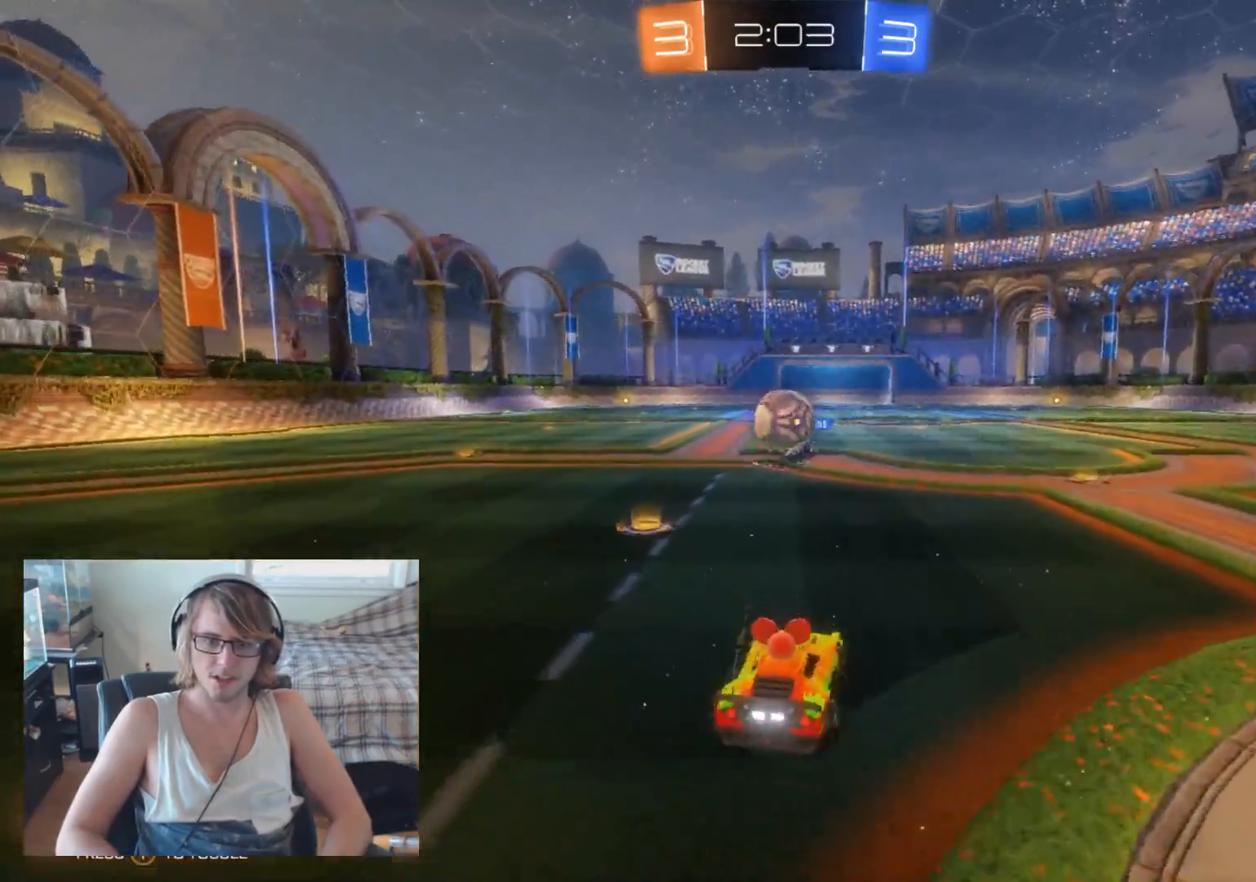
{"buttons": ["A"], "left_stick": "left", "right_stick": "center", "events": [[67, "left_stick", "center"], [233, "R2", "up"], [300, "left_stick", "left"], [467, "A", "down"]]}
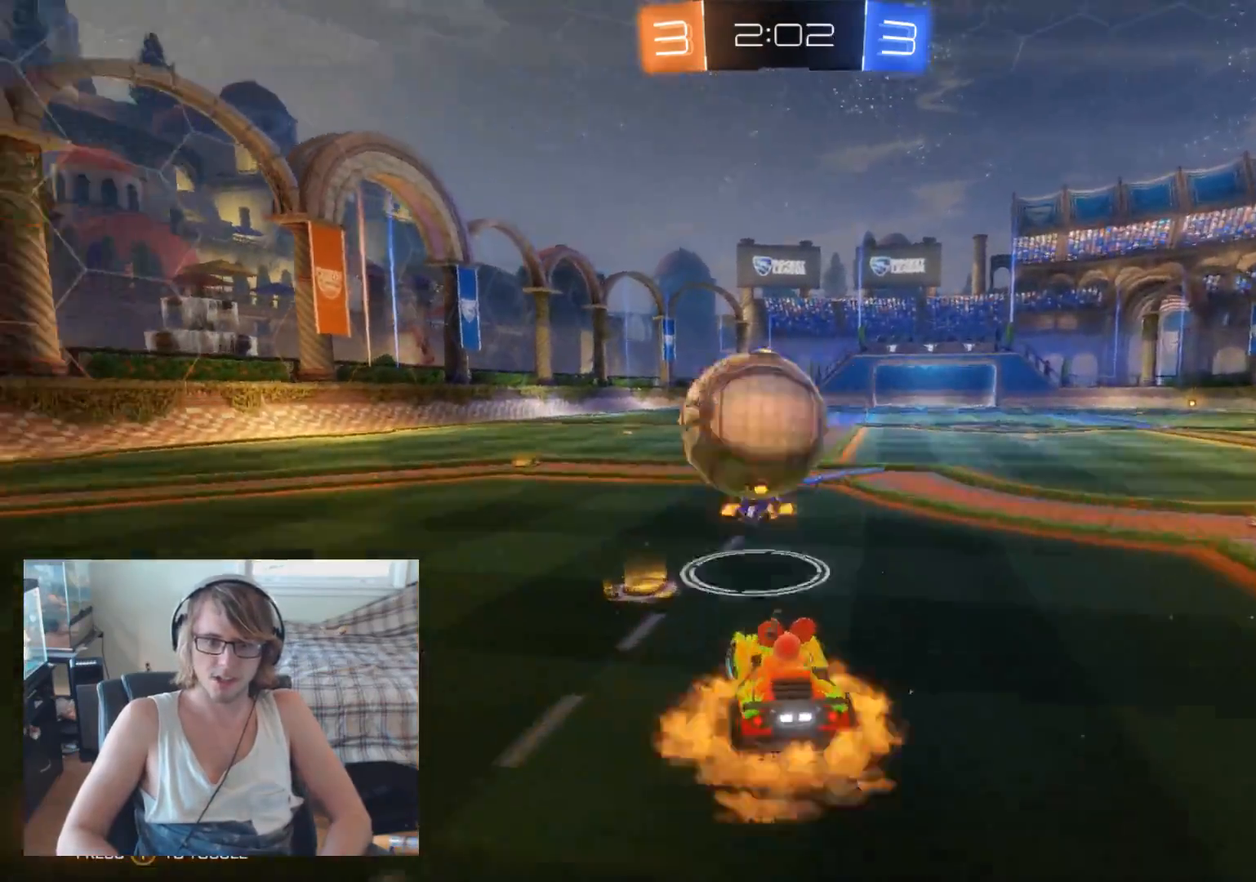
{"buttons": ["R2"], "left_stick": "left", "right_stick": "center", "events": [[67, "A", "up"], [133, "A", "down"], [133, "R2", "down"], [267, "A", "up"], [267, "R2", "up"], [433, "R2", "down"]]}
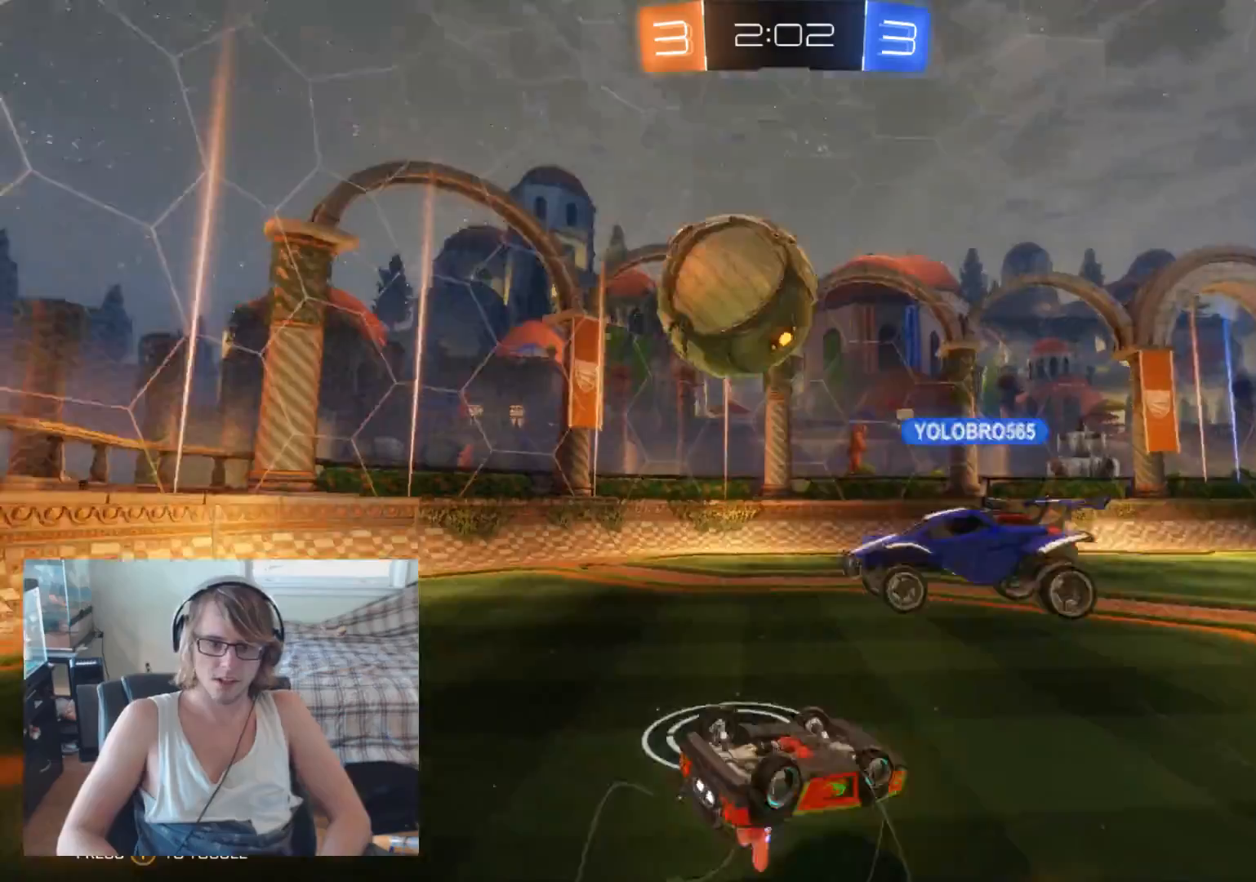
{"buttons": ["R2"], "left_stick": "left", "right_stick": "center", "events": []}
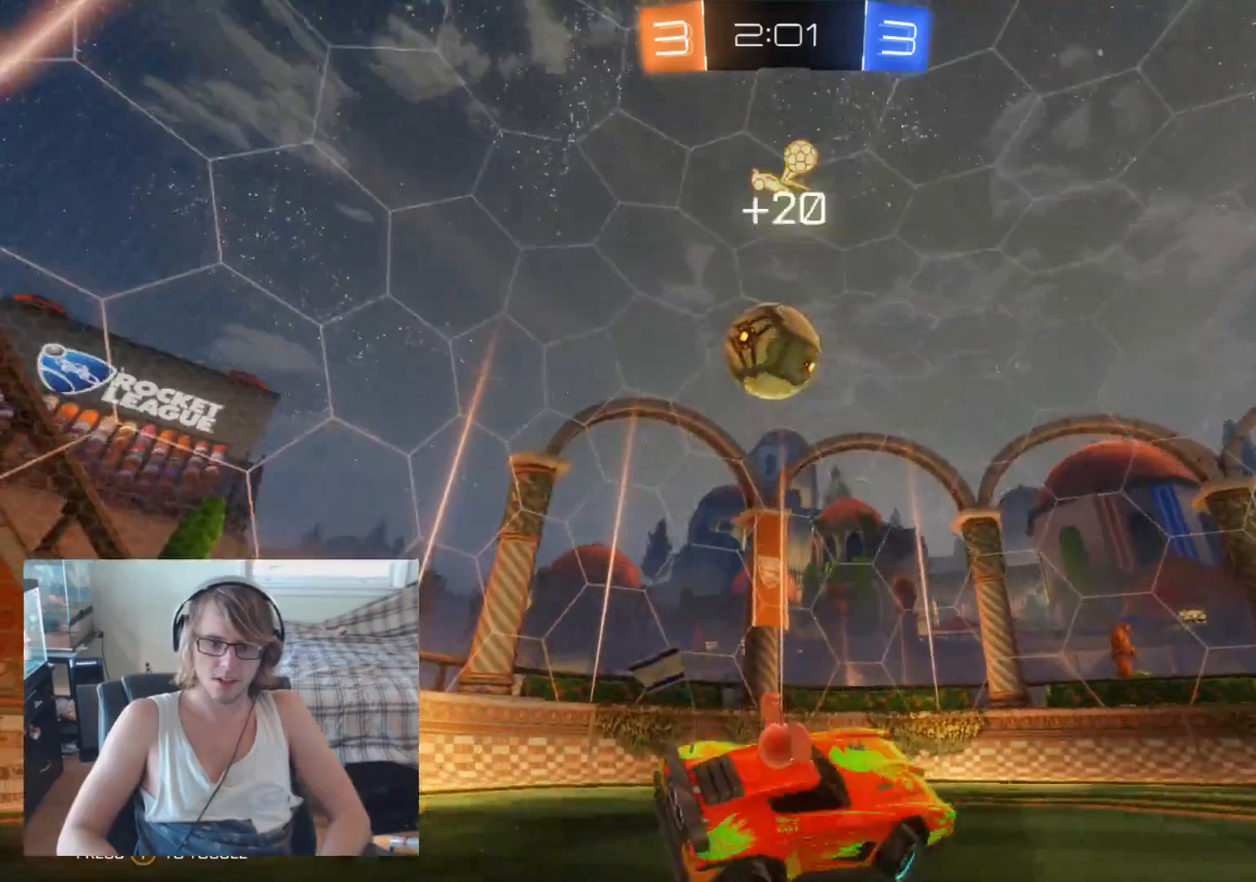
{"buttons": ["R2"], "left_stick": "left", "right_stick": "center", "events": []}
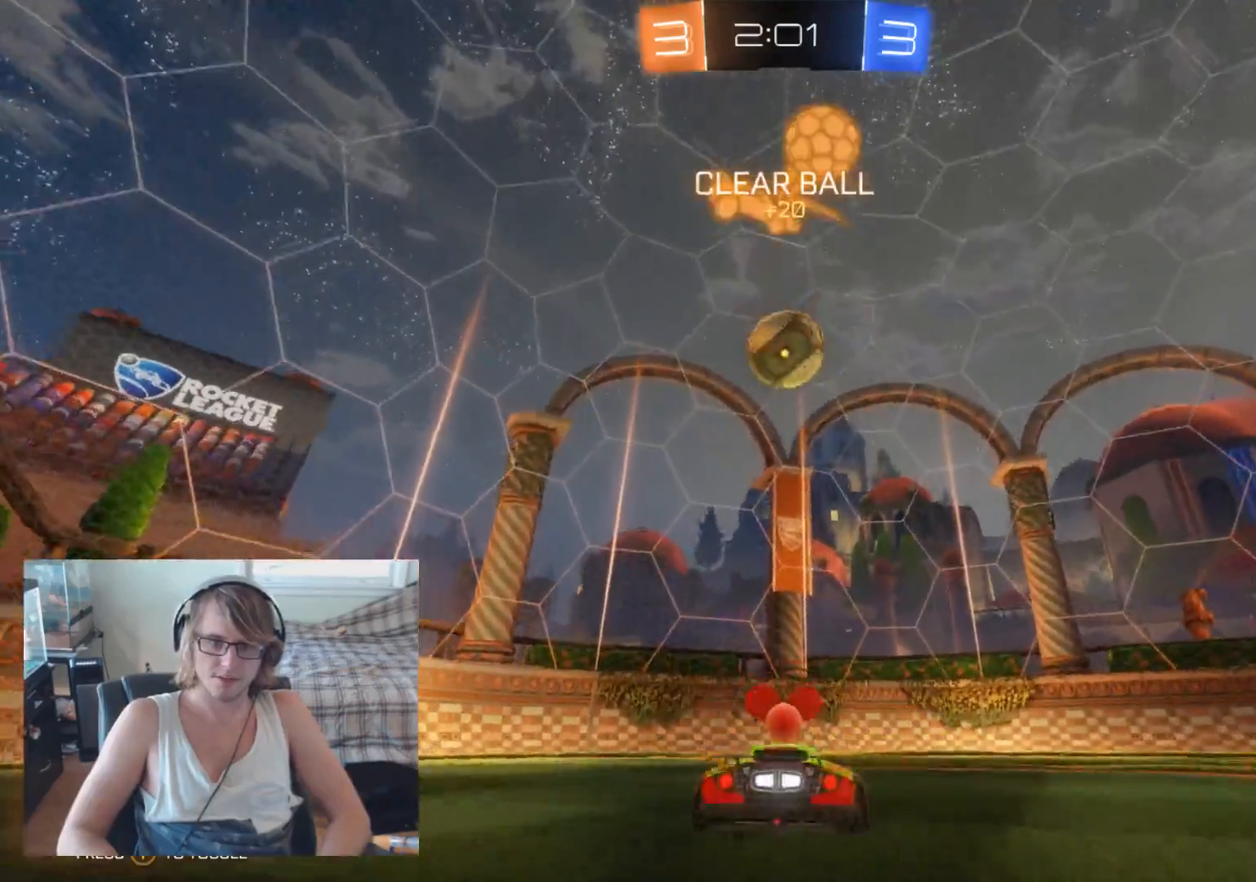
{"buttons": ["R2"], "left_stick": "center", "right_stick": "center", "events": [[500, "left_stick", "center"]]}
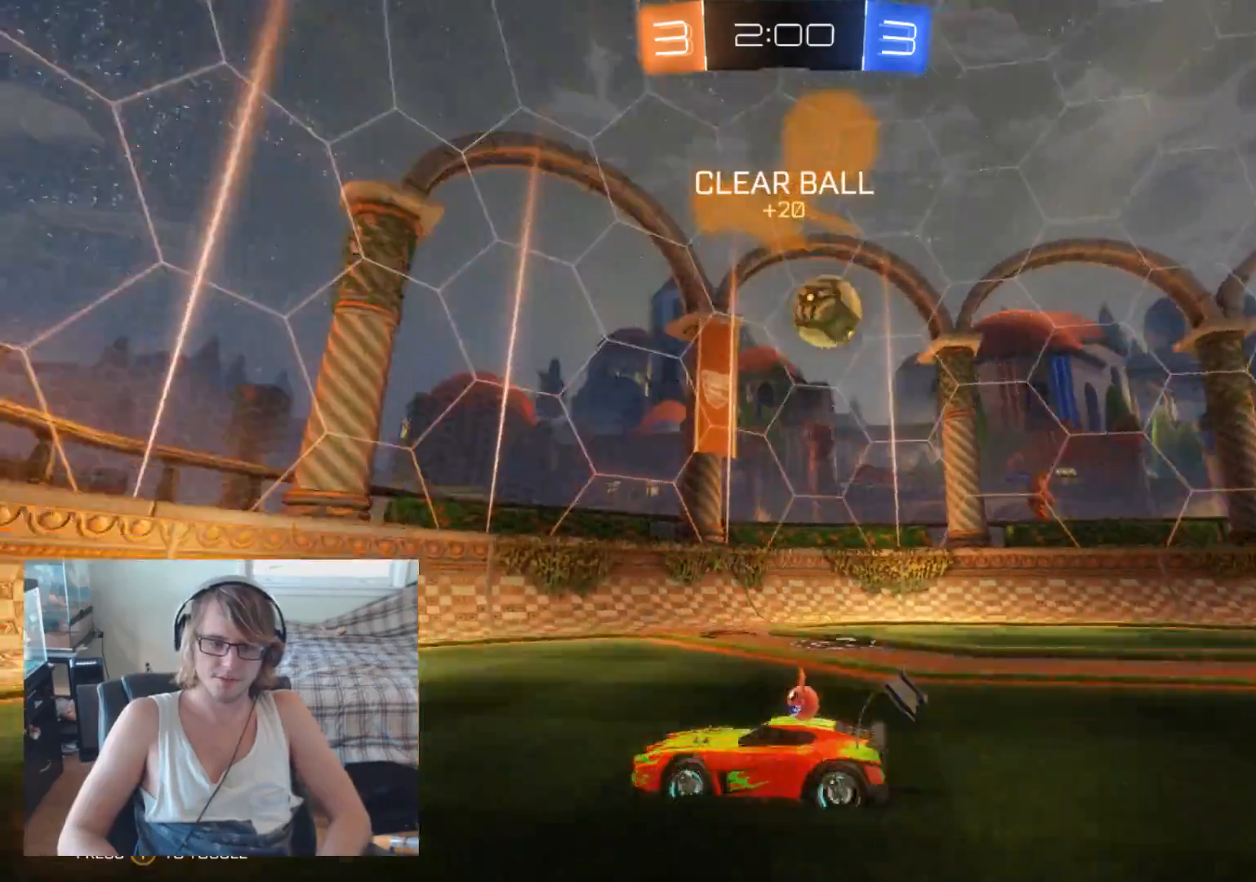
{"buttons": ["R2"], "left_stick": "right", "right_stick": "center", "events": [[133, "left_stick", "right"]]}
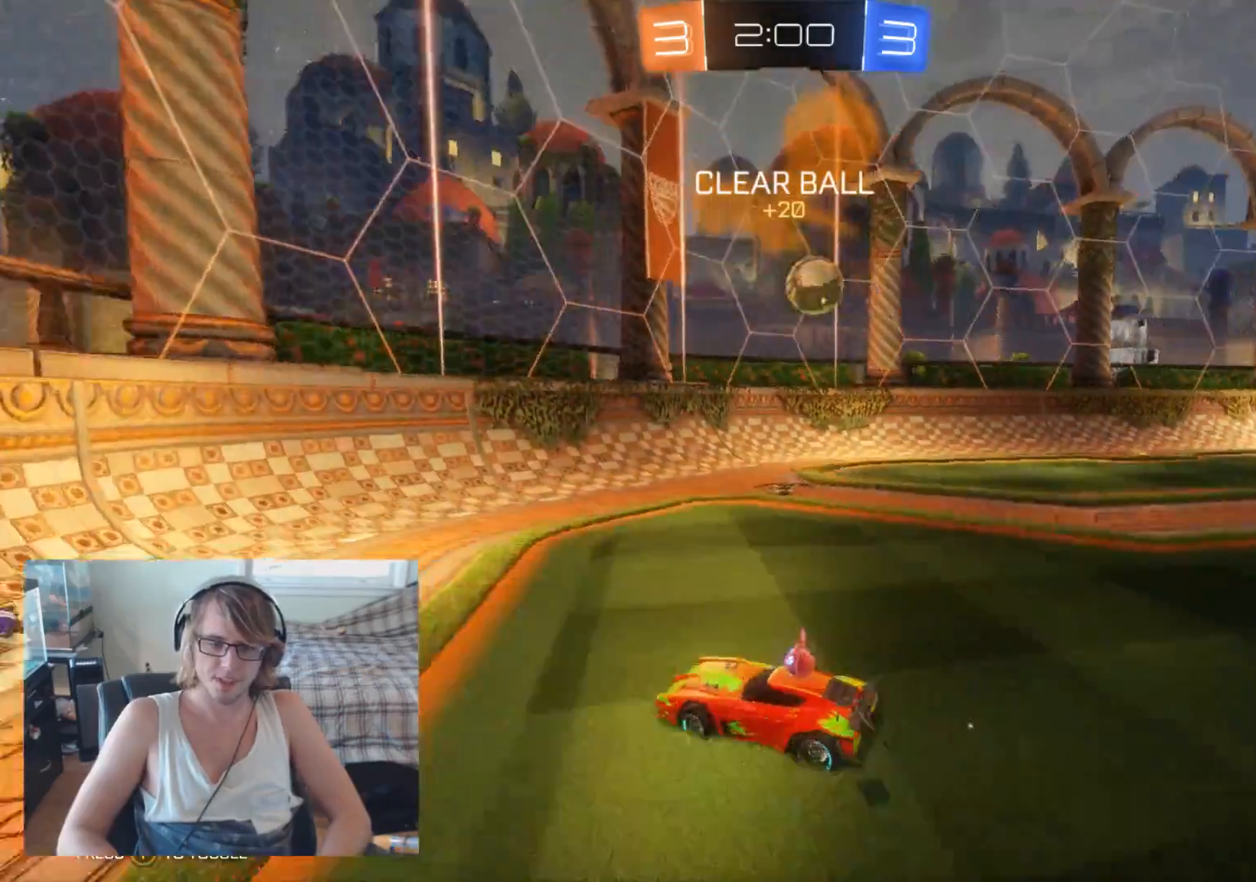
{"buttons": [], "left_stick": "right", "right_stick": "center", "events": [[500, "R2", "up"]]}
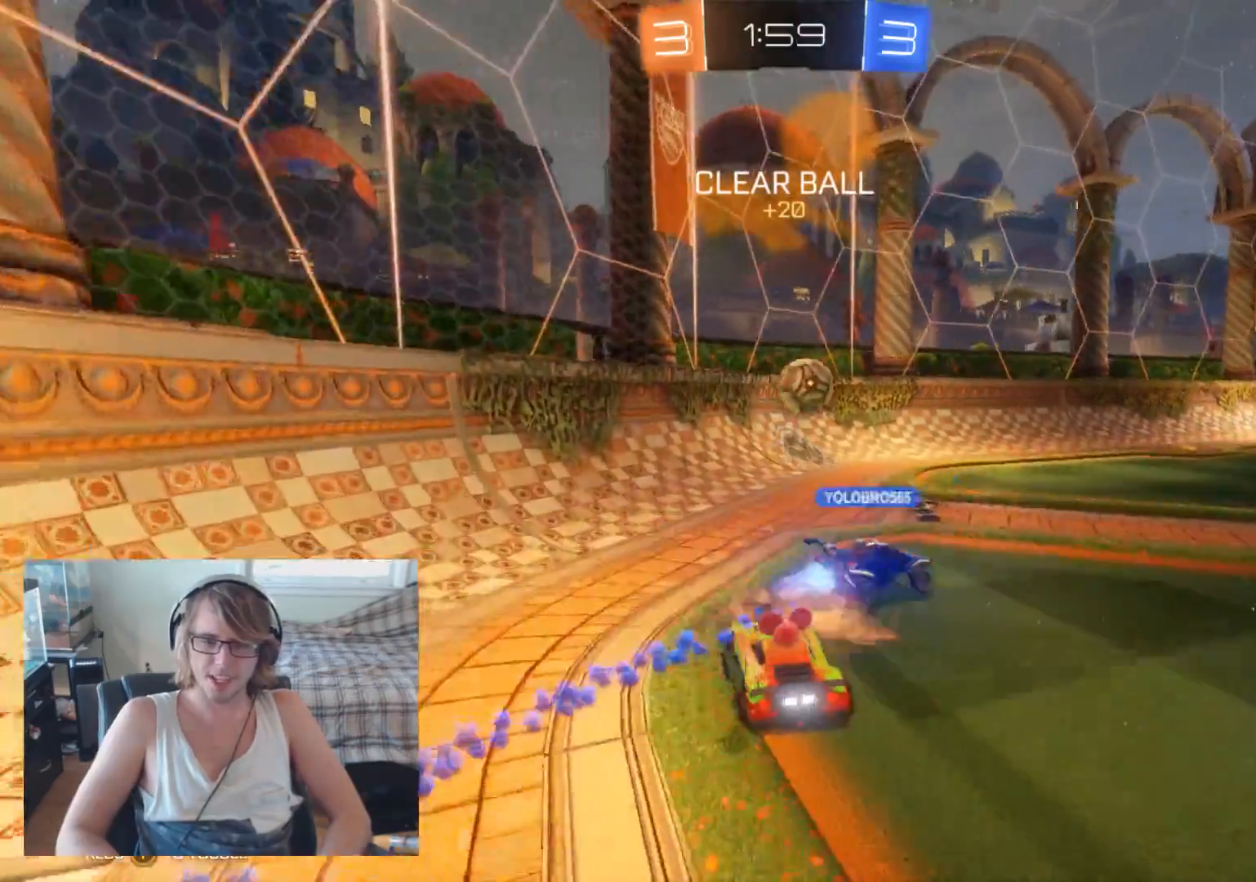
{"buttons": ["R2"], "left_stick": "center", "right_stick": "center", "events": [[100, "L2", "down"], [200, "L2", "up"], [267, "R2", "down"], [433, "left_stick", "center"]]}
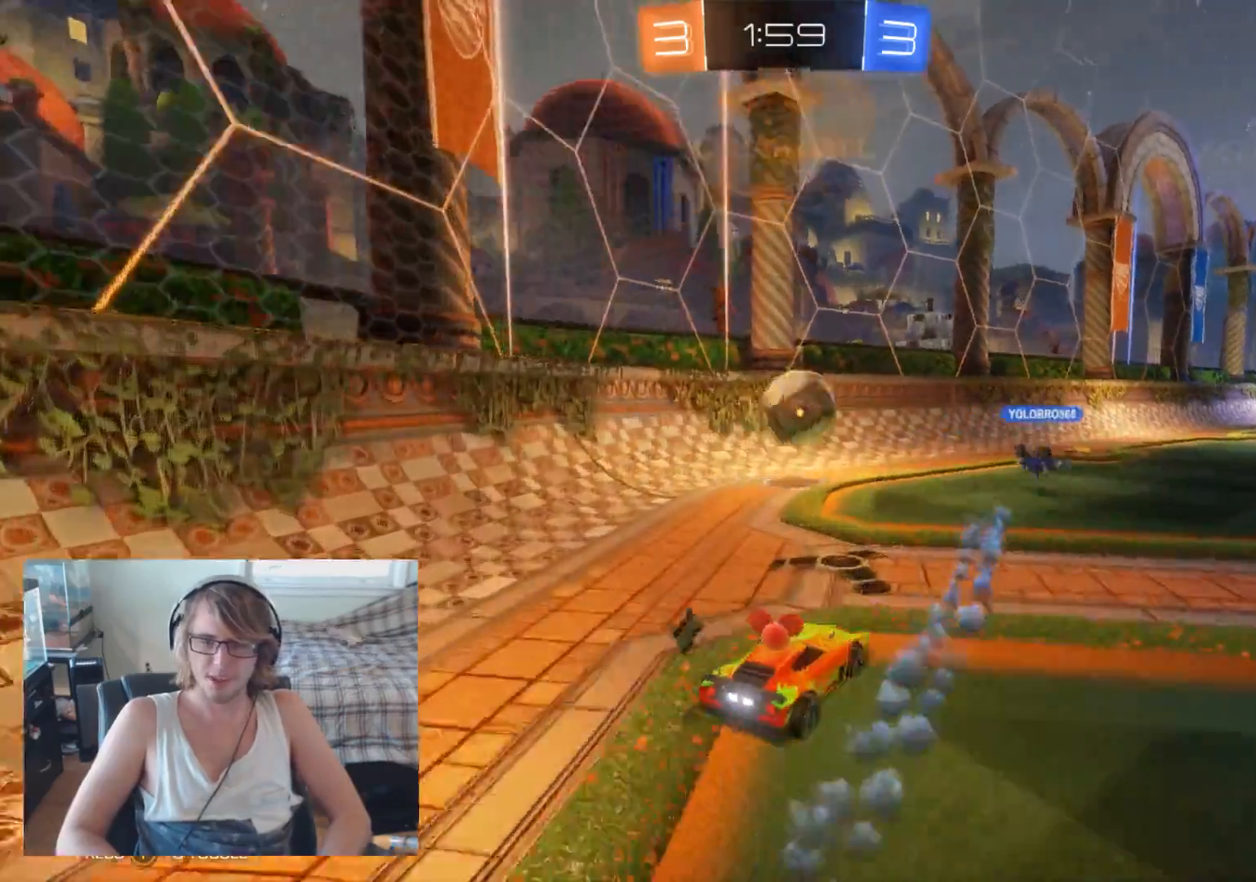
{"buttons": ["R2"], "left_stick": "center", "right_stick": "center", "events": [[300, "left_stick", "left"], [433, "left_stick", "center"]]}
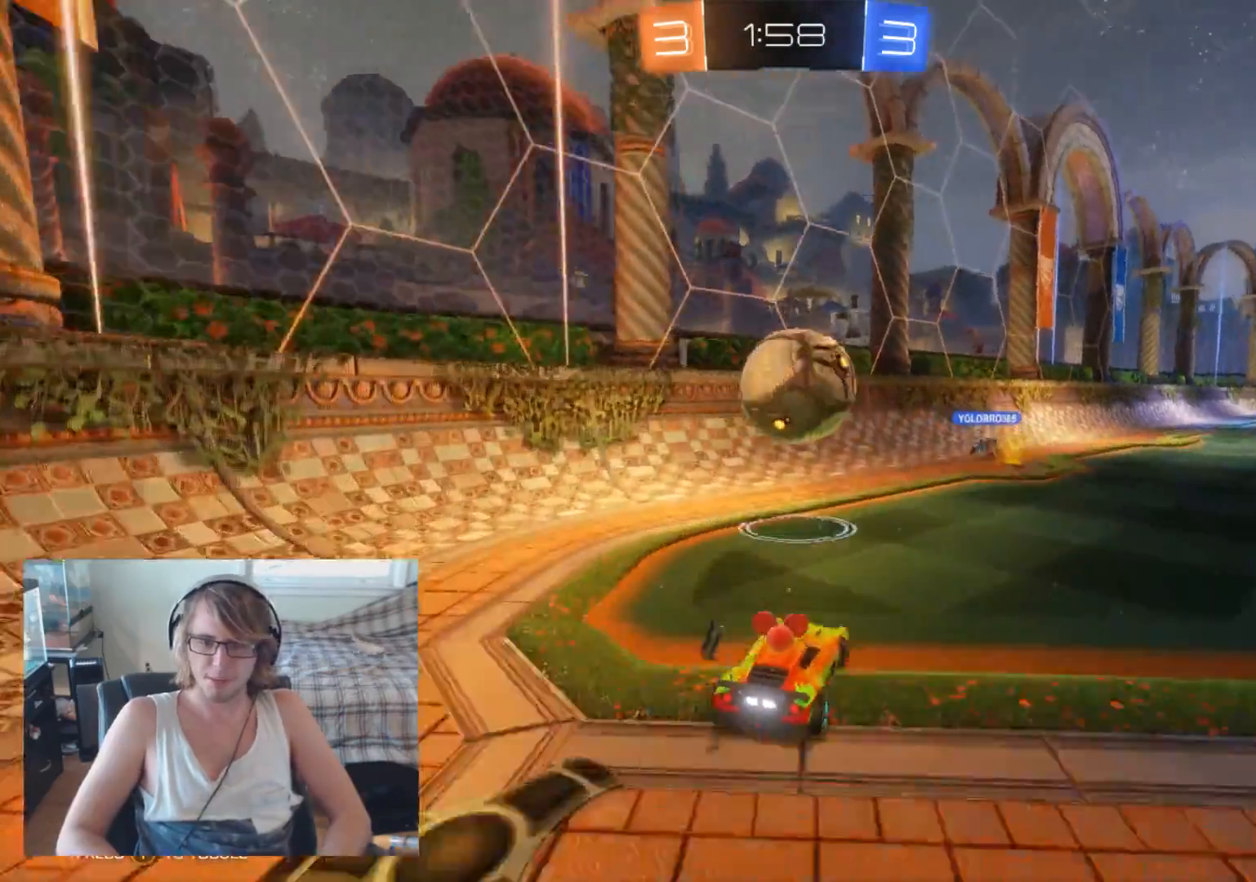
{"buttons": [], "left_stick": "right", "right_stick": "center", "events": [[67, "left_stick", "right"], [233, "left_stick", "center"], [333, "left_stick", "right"], [400, "R2", "up"]]}
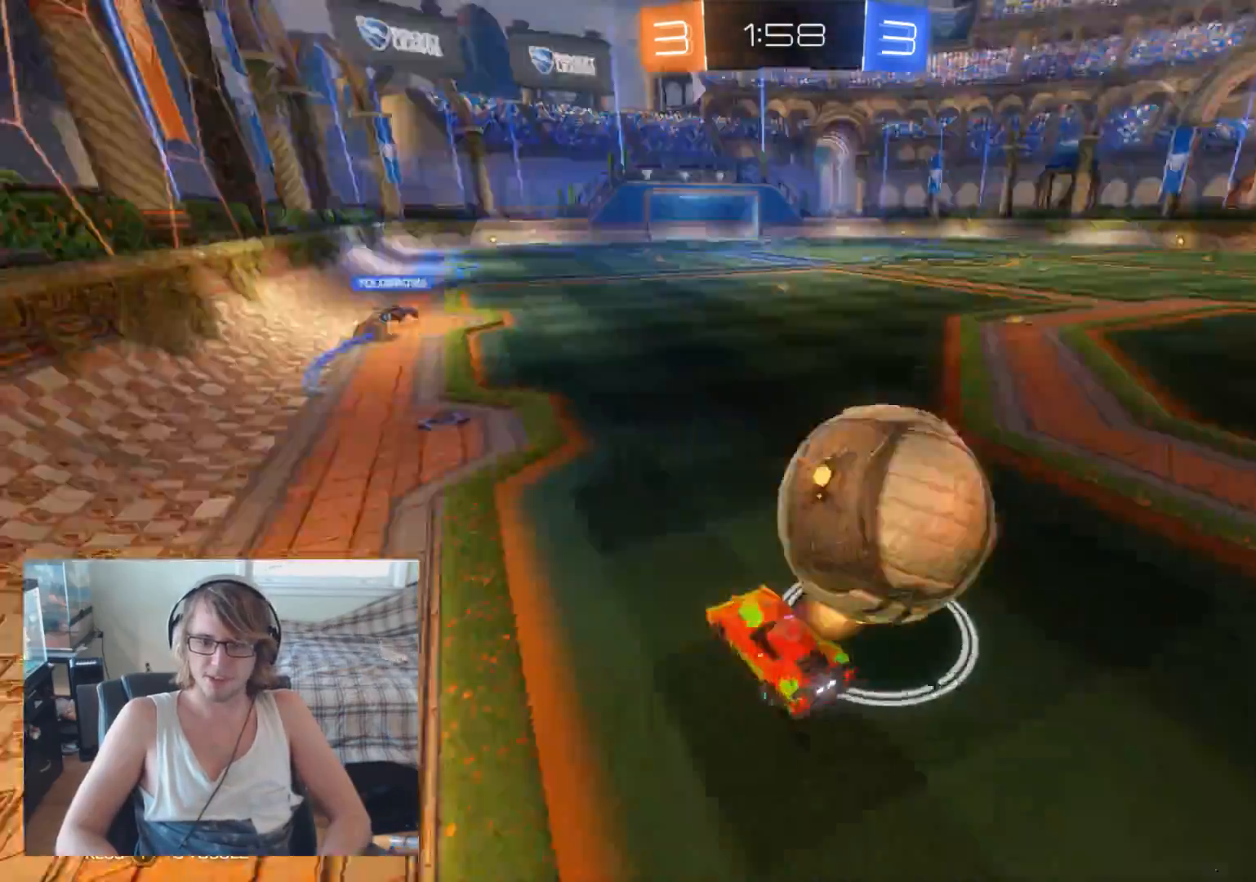
{"buttons": ["B", "R2"], "left_stick": "center", "right_stick": "center", "events": [[333, "R2", "down"], [400, "B", "down"], [467, "left_stick", "center"]]}
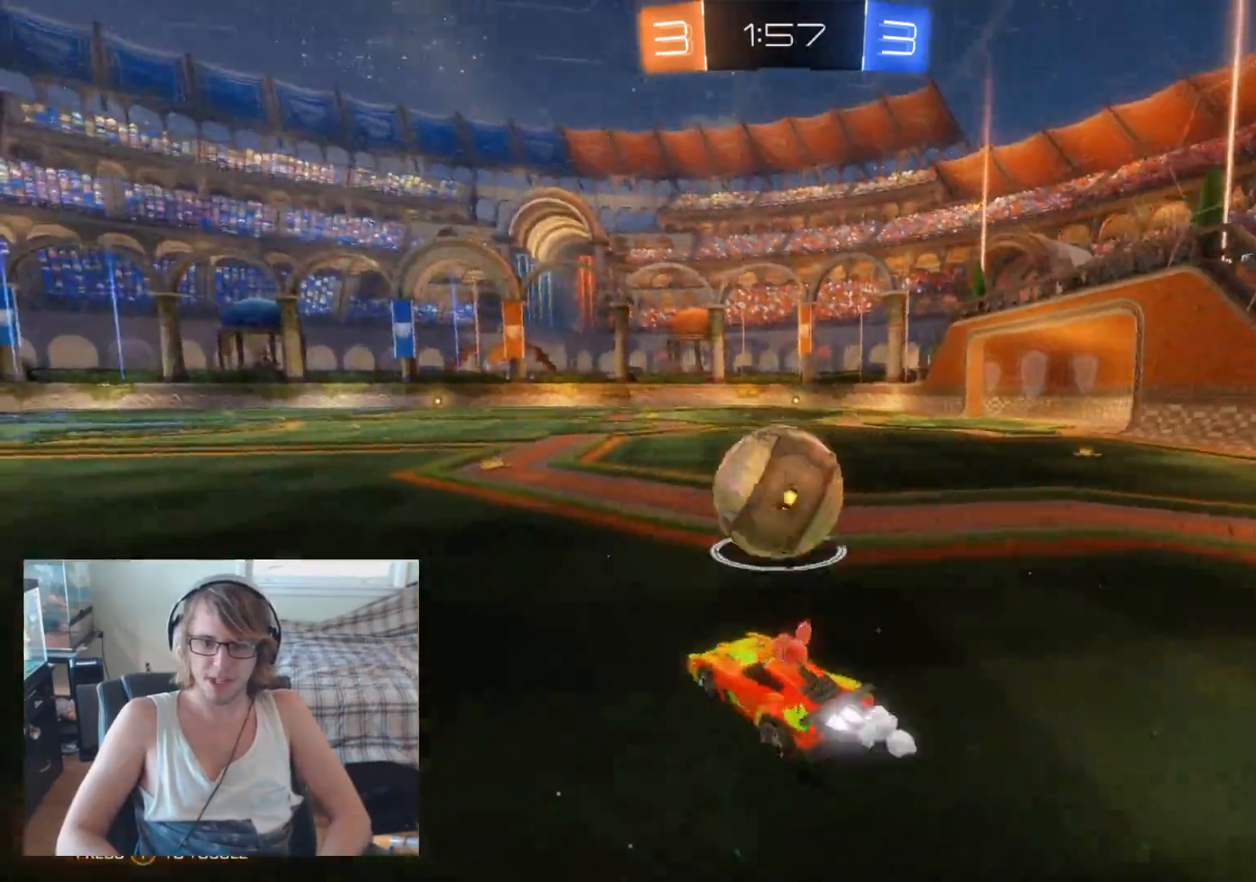
{"buttons": ["R2"], "left_stick": "center", "right_stick": "center", "events": [[133, "left_stick", "right"], [200, "B", "up"], [267, "left_stick", "center"], [367, "left_stick", "right"], [500, "left_stick", "center"]]}
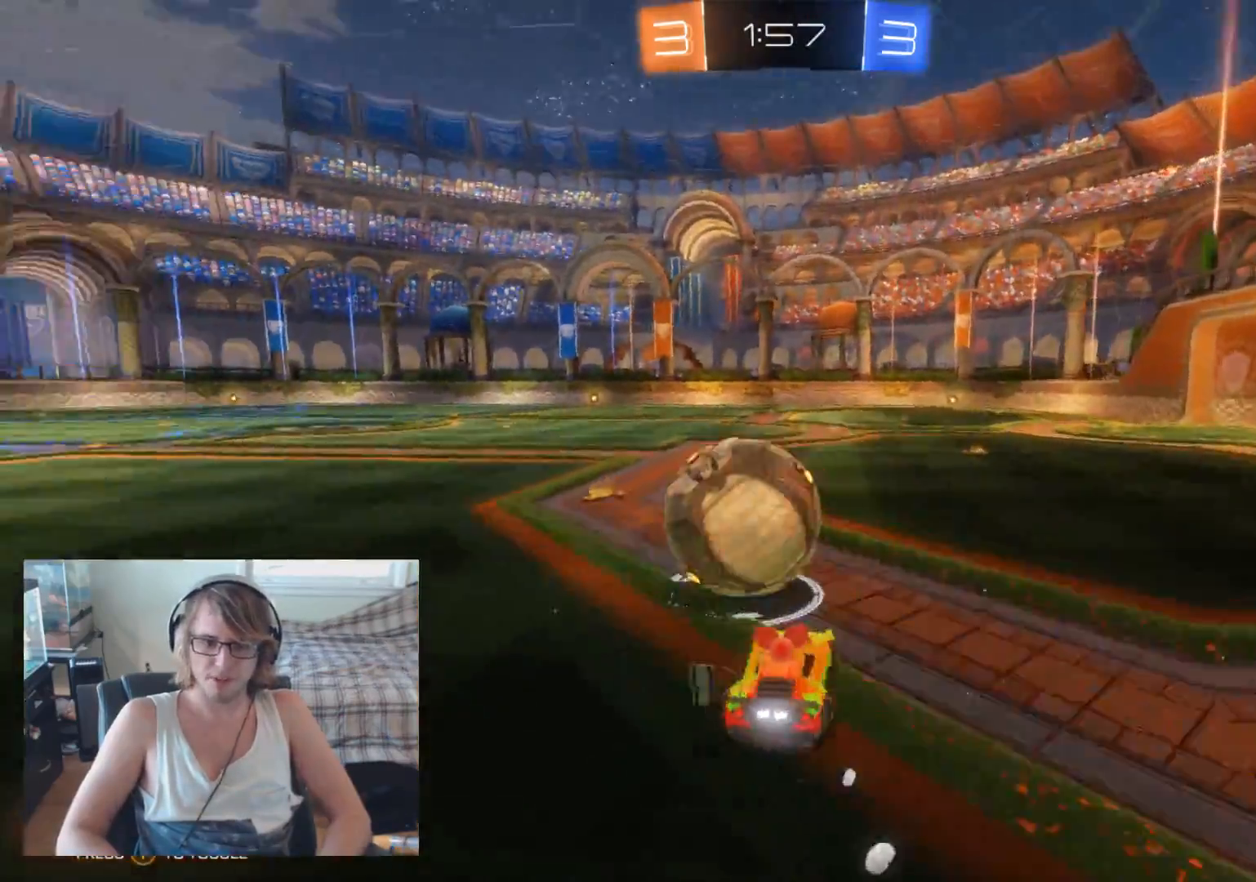
{"buttons": ["R2"], "left_stick": "left", "right_stick": "center", "events": [[67, "left_stick", "left"]]}
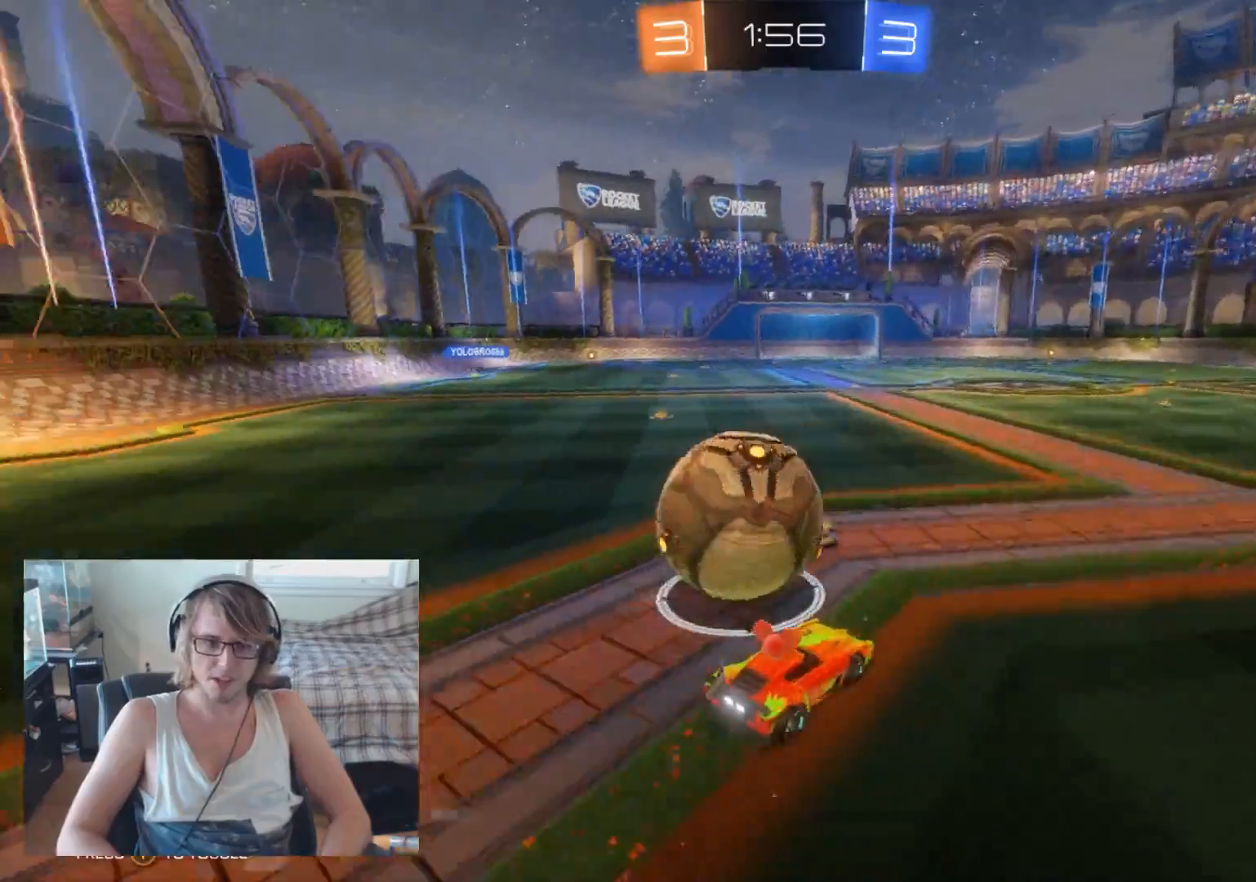
{"buttons": ["R2"], "left_stick": "right", "right_stick": "center", "events": [[367, "R2", "up"], [400, "left_stick", "center"], [467, "left_stick", "right"], [500, "R2", "down"]]}
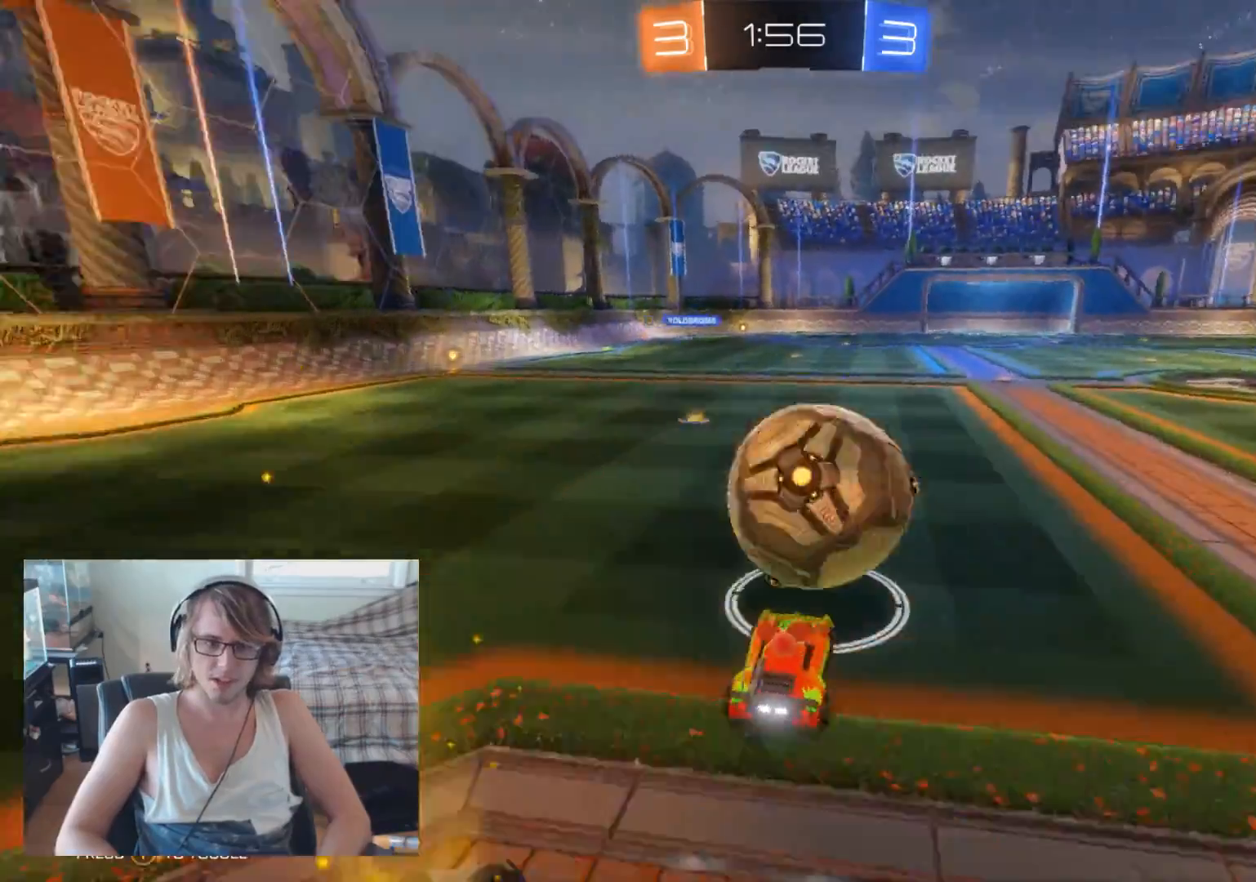
{"buttons": ["B", "R2"], "left_stick": "center", "right_stick": "center", "events": [[200, "B", "down"], [200, "left_stick", "center"], [333, "B", "up"], [500, "B", "down"]]}
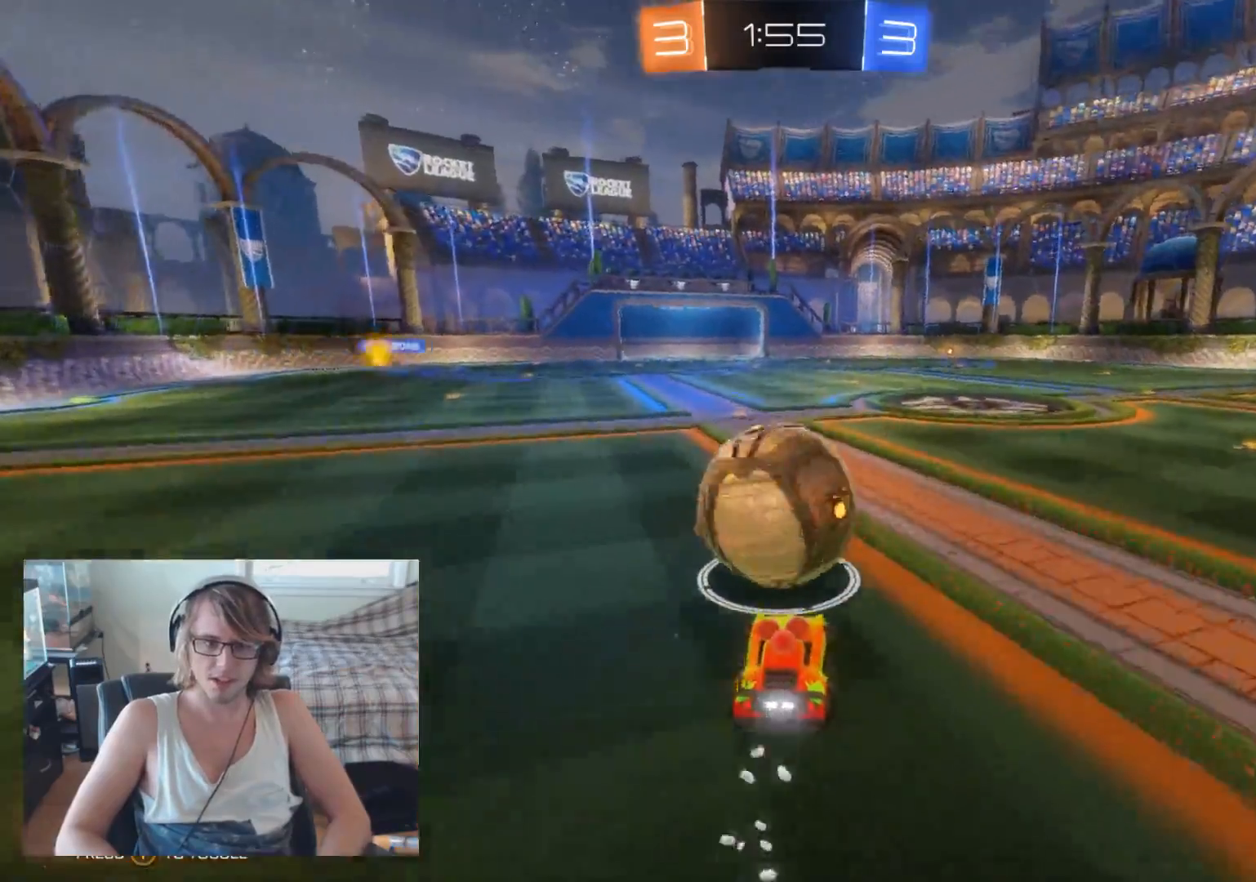
{"buttons": ["R2"], "left_stick": "center", "right_stick": "center", "events": [[167, "B", "up"]]}